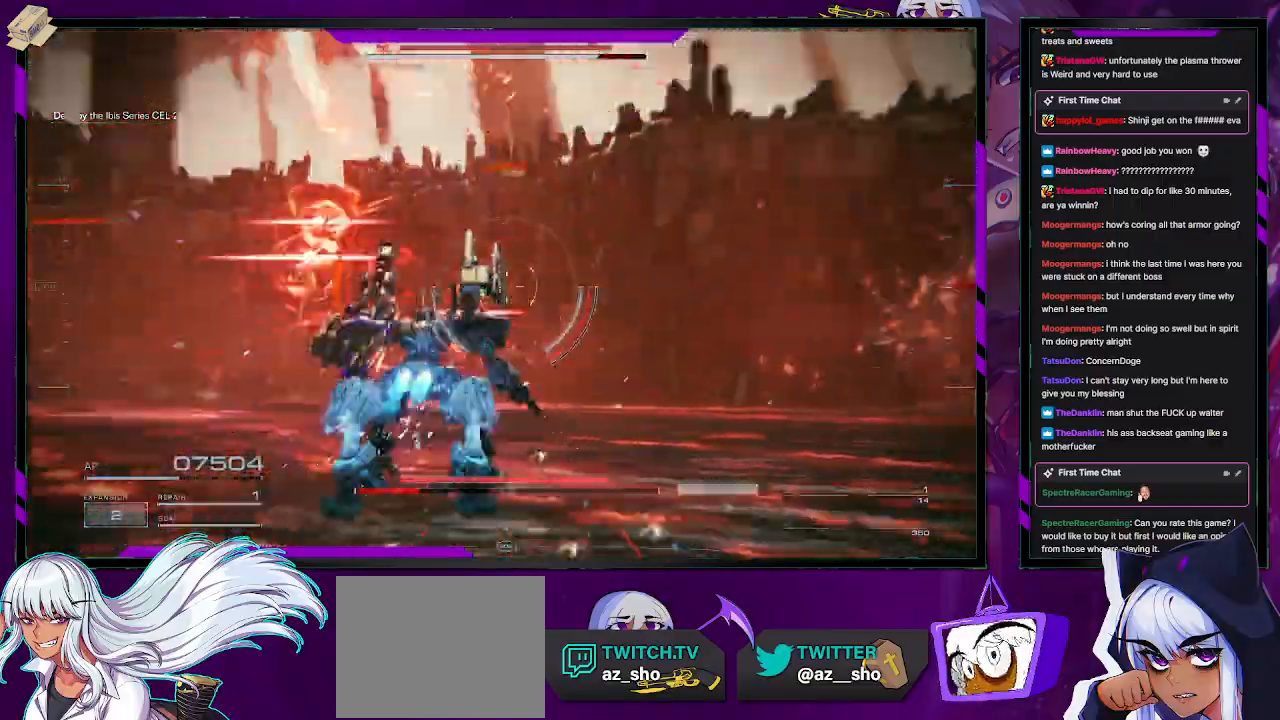
Gameplay with a controller (Xbox layout); each line is a JSON object with the inputs held at the frame after it. "events" lists button and stick changes between this image and that frame as [ms after this image, input, new state], when the widget could be followed in between.
{"buttons": ["R2"], "left_stick": "down-right", "right_stick": "left", "events": [[67, "right_stick", "center"], [167, "right_stick", "up-left"], [200, "left_stick", "up-left"], [333, "left_stick", "down"], [333, "right_stick", "left"], [483, "left_stick", "down-right"]]}
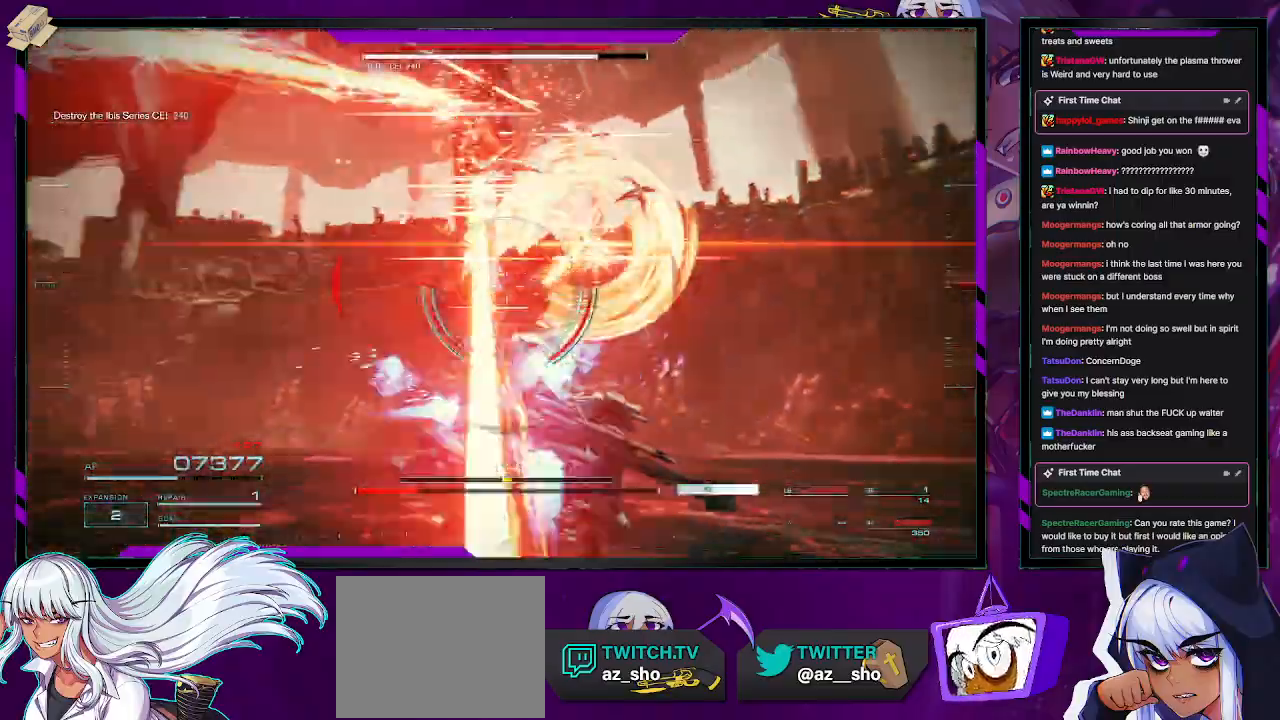
{"buttons": ["R2"], "left_stick": "down-right", "right_stick": "left", "events": [[100, "left_stick", "right"], [167, "L1", "down"], [233, "L1", "up"], [433, "left_stick", "down-right"]]}
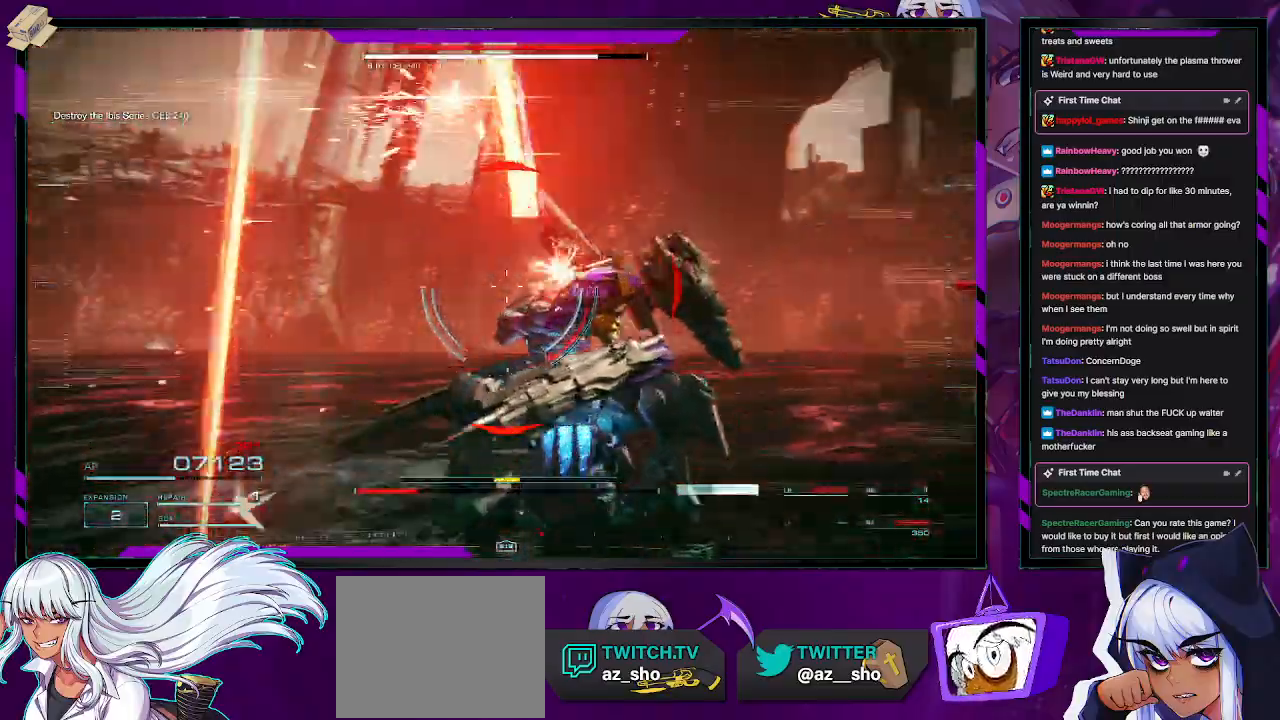
{"buttons": ["R2"], "left_stick": "down-left", "right_stick": "center", "events": [[33, "left_stick", "down"], [200, "left_stick", "down-left"], [250, "right_stick", "center"], [367, "X", "down"], [467, "X", "up"]]}
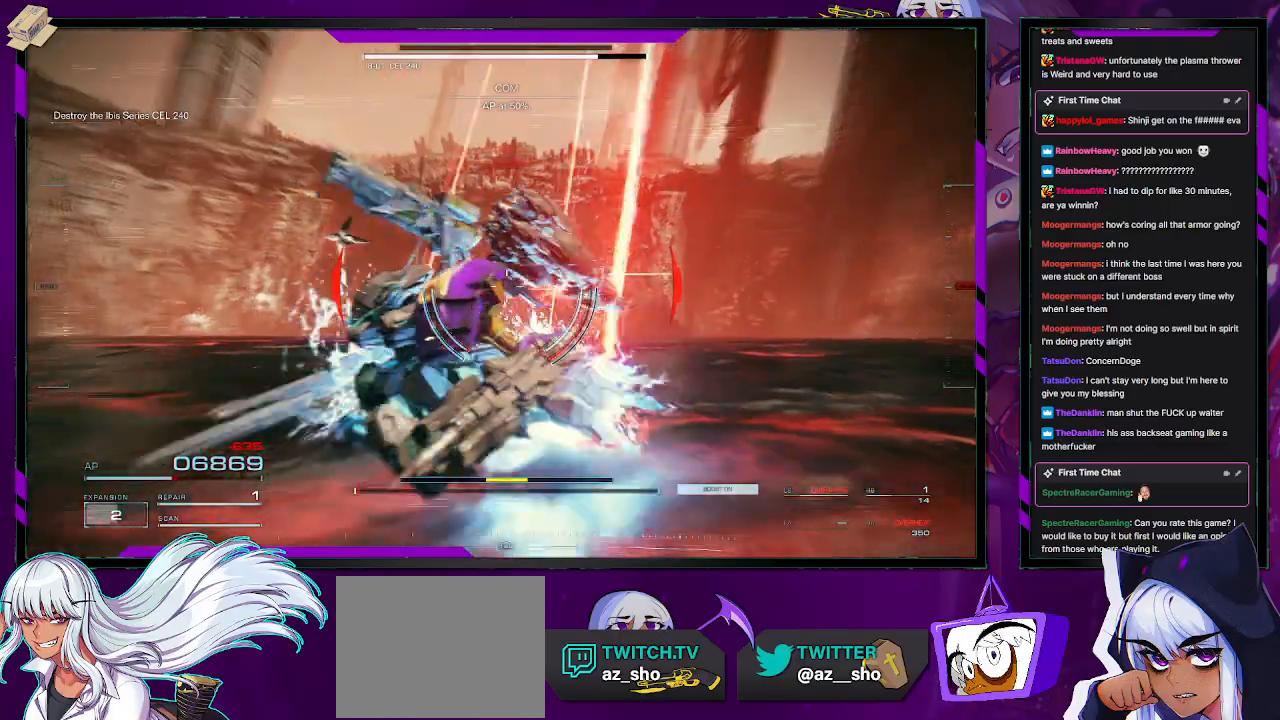
{"buttons": ["R2"], "left_stick": "down-left", "right_stick": "center", "events": [[183, "L1", "down"], [267, "L1", "up"]]}
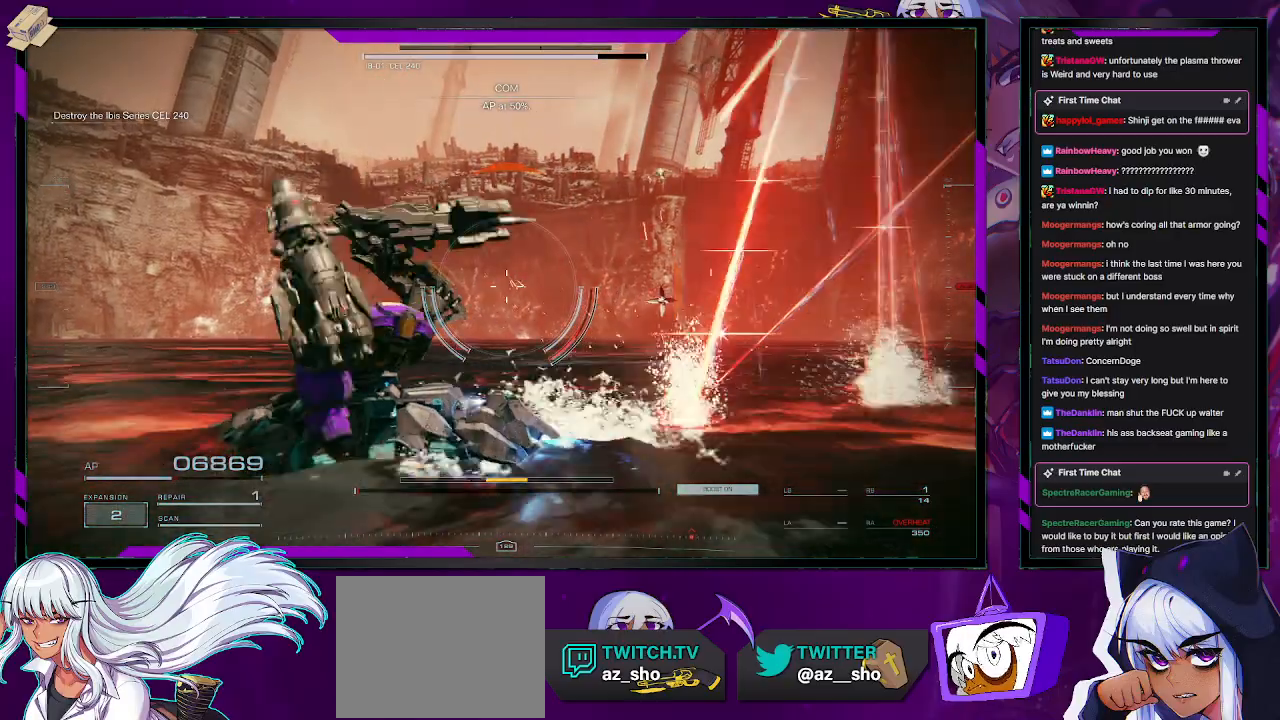
{"buttons": ["A", "R2"], "left_stick": "down-left", "right_stick": "center", "events": [[100, "right_stick", "up-right"], [350, "right_stick", "center"], [417, "A", "down"]]}
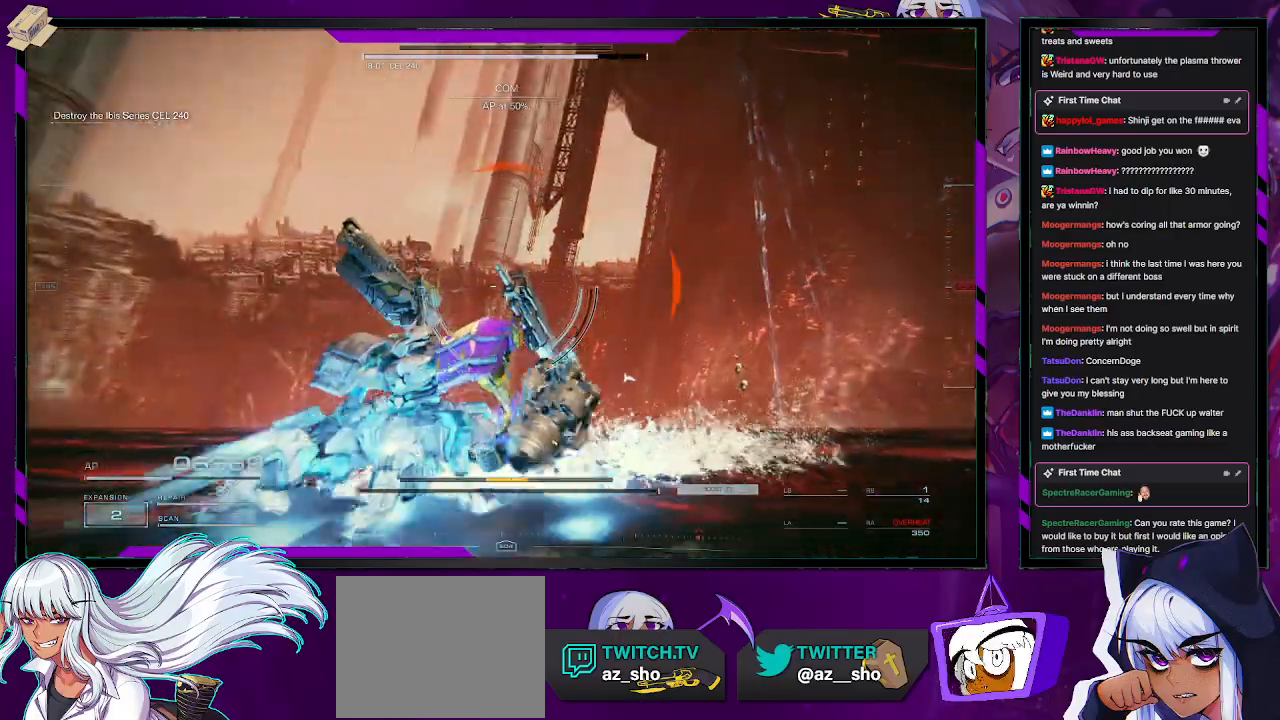
{"buttons": ["R2"], "left_stick": "down-left", "right_stick": "right", "events": [[283, "A", "up"], [417, "right_stick", "right"]]}
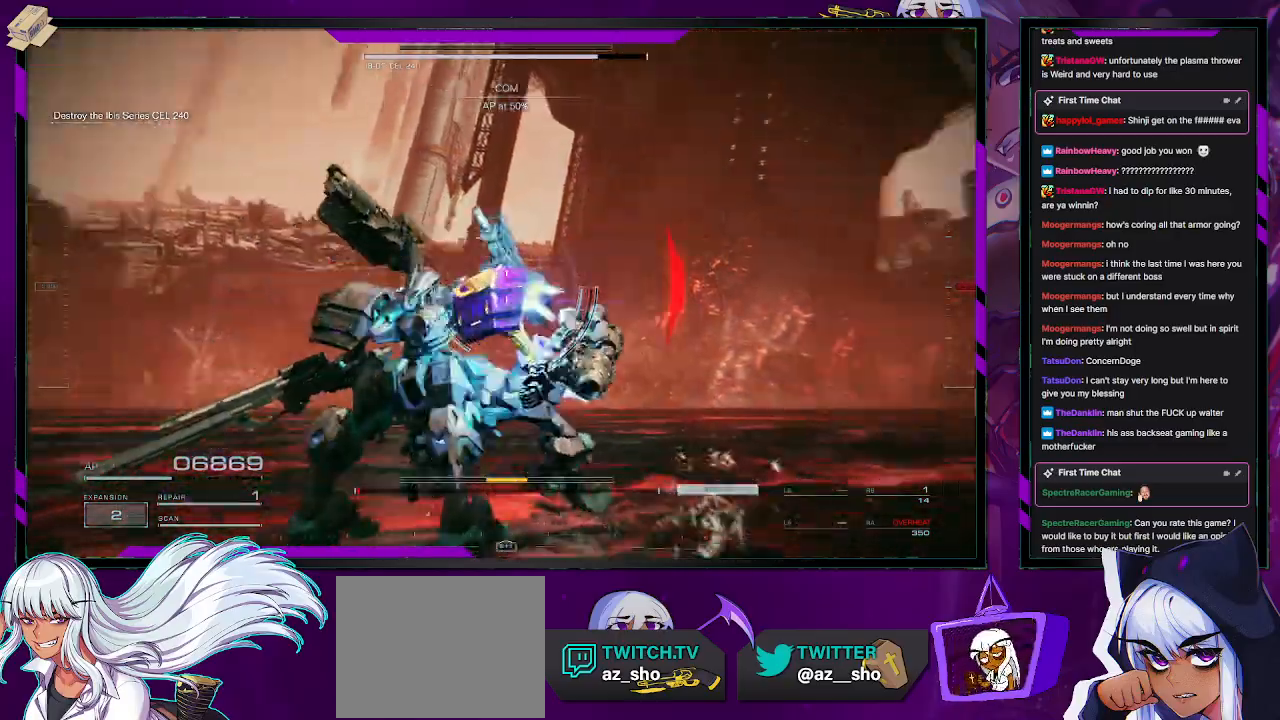
{"buttons": ["R2"], "left_stick": "down-right", "right_stick": "right", "events": [[133, "left_stick", "down"], [250, "left_stick", "down-right"]]}
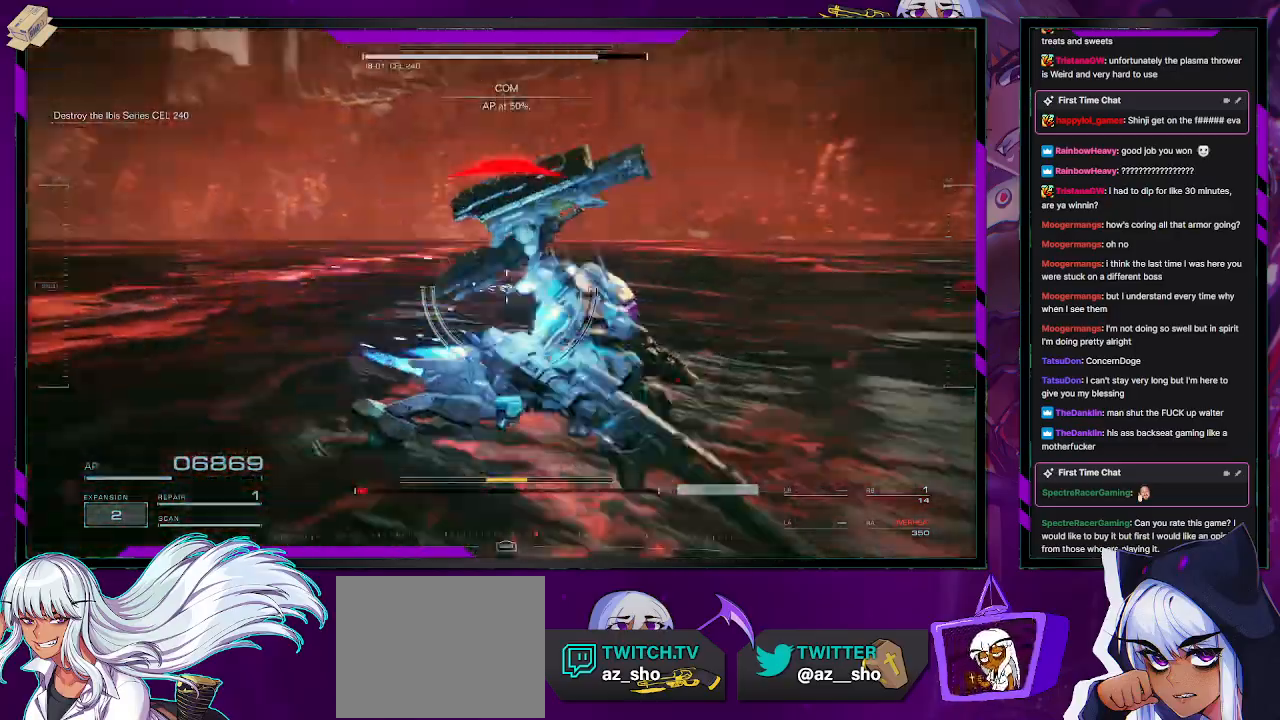
{"buttons": ["A", "R2"], "left_stick": "right", "right_stick": "center", "events": [[183, "left_stick", "right"], [183, "right_stick", "center"], [333, "A", "down"]]}
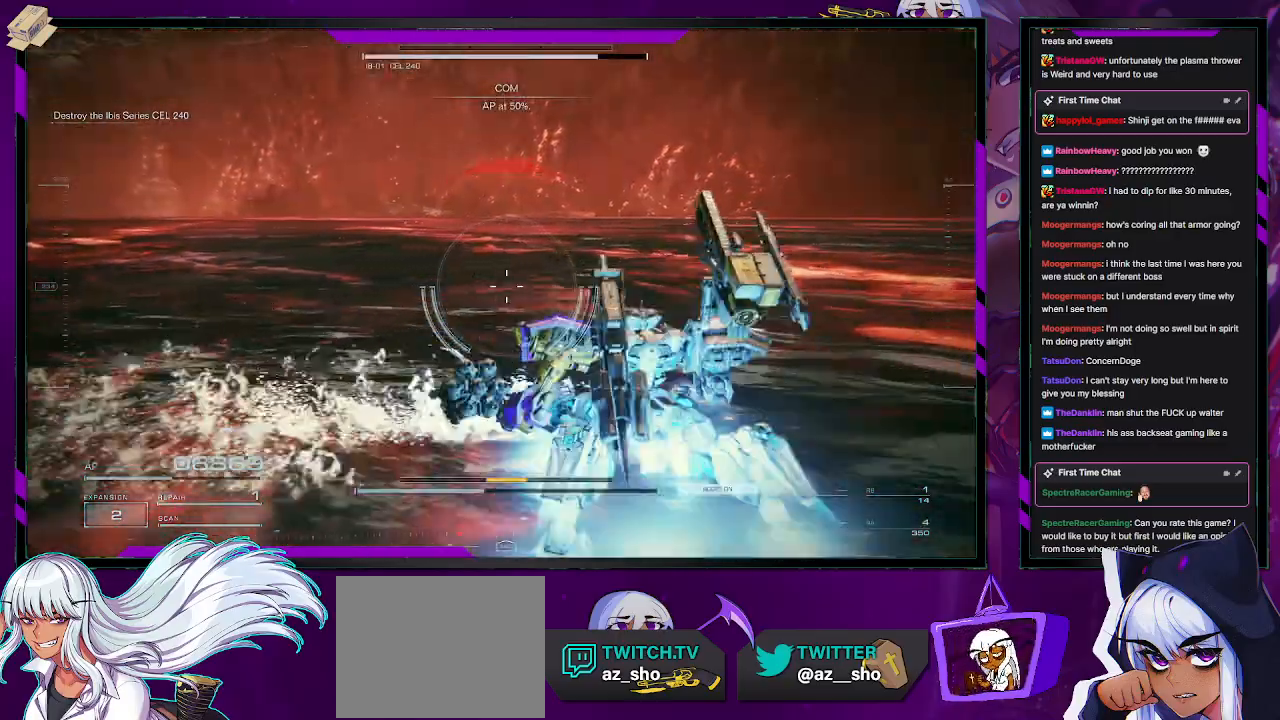
{"buttons": ["A", "R2"], "left_stick": "right", "right_stick": "center", "events": []}
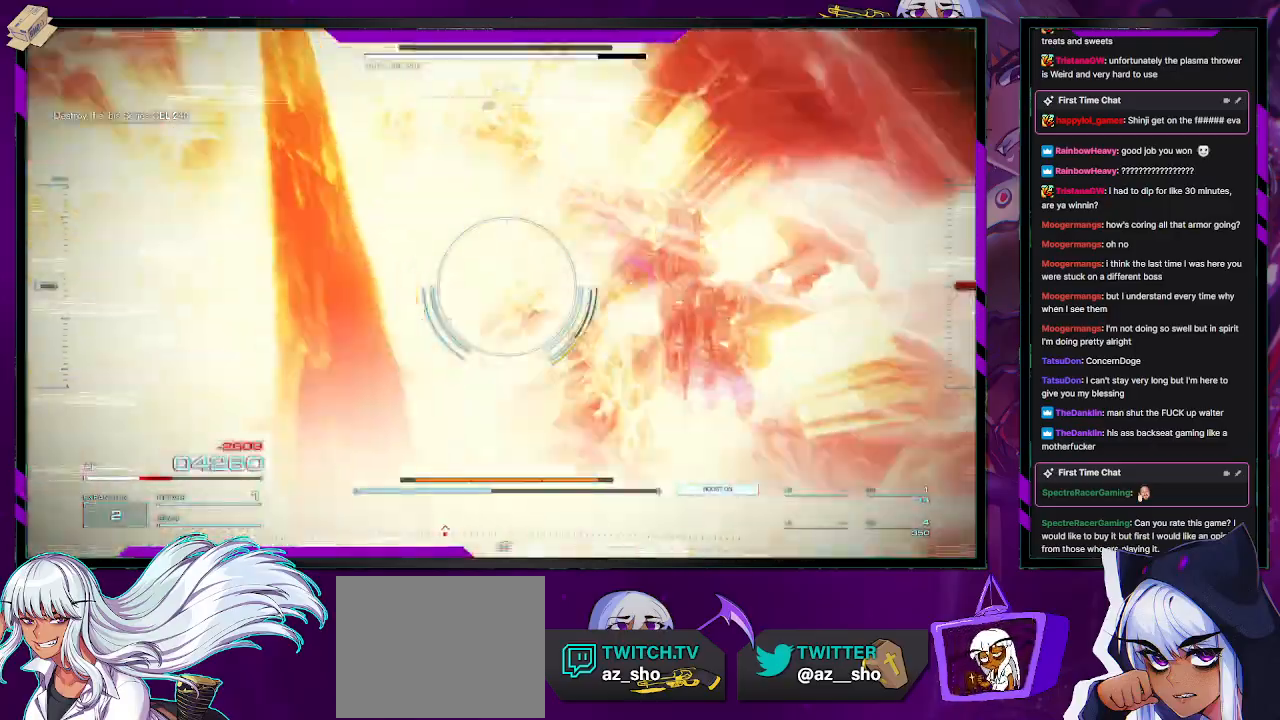
{"buttons": ["A", "R2"], "left_stick": "up-right", "right_stick": "center", "events": [[400, "left_stick", "up-right"]]}
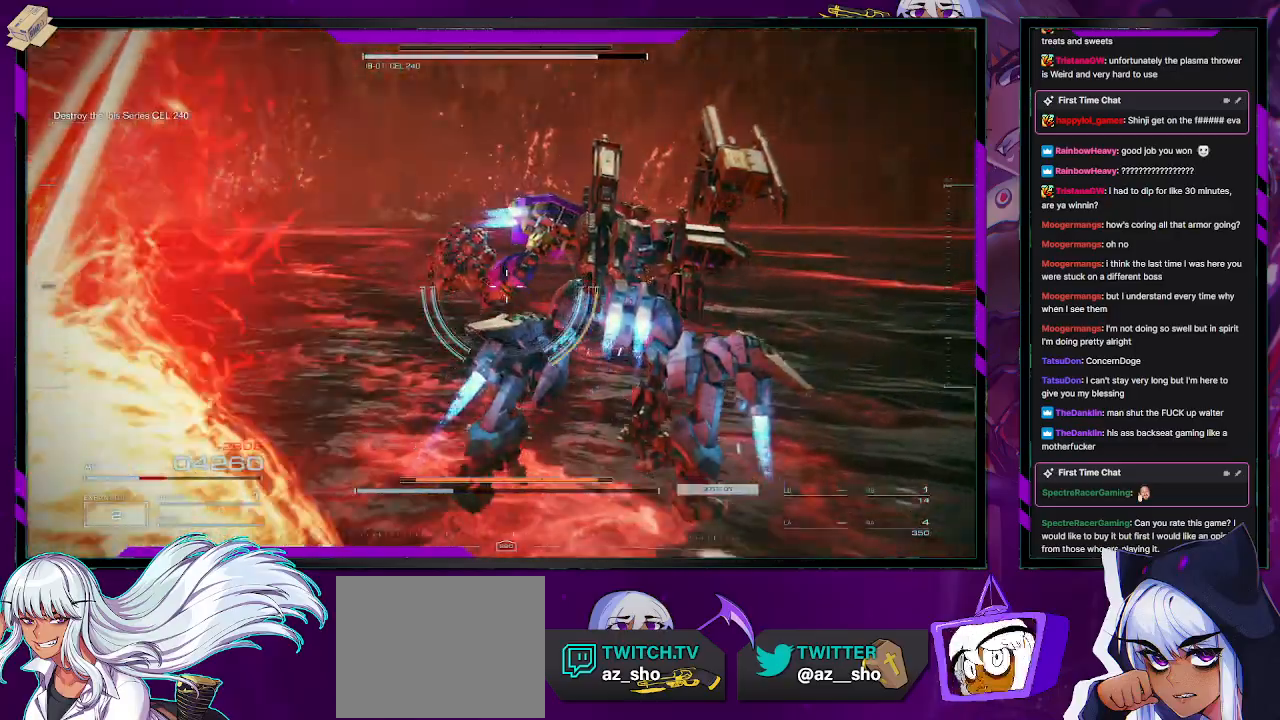
{"buttons": ["R2"], "left_stick": "up", "right_stick": "center", "events": [[133, "left_stick", "up"], [167, "A", "up"], [233, "right_stick", "left"], [500, "right_stick", "center"]]}
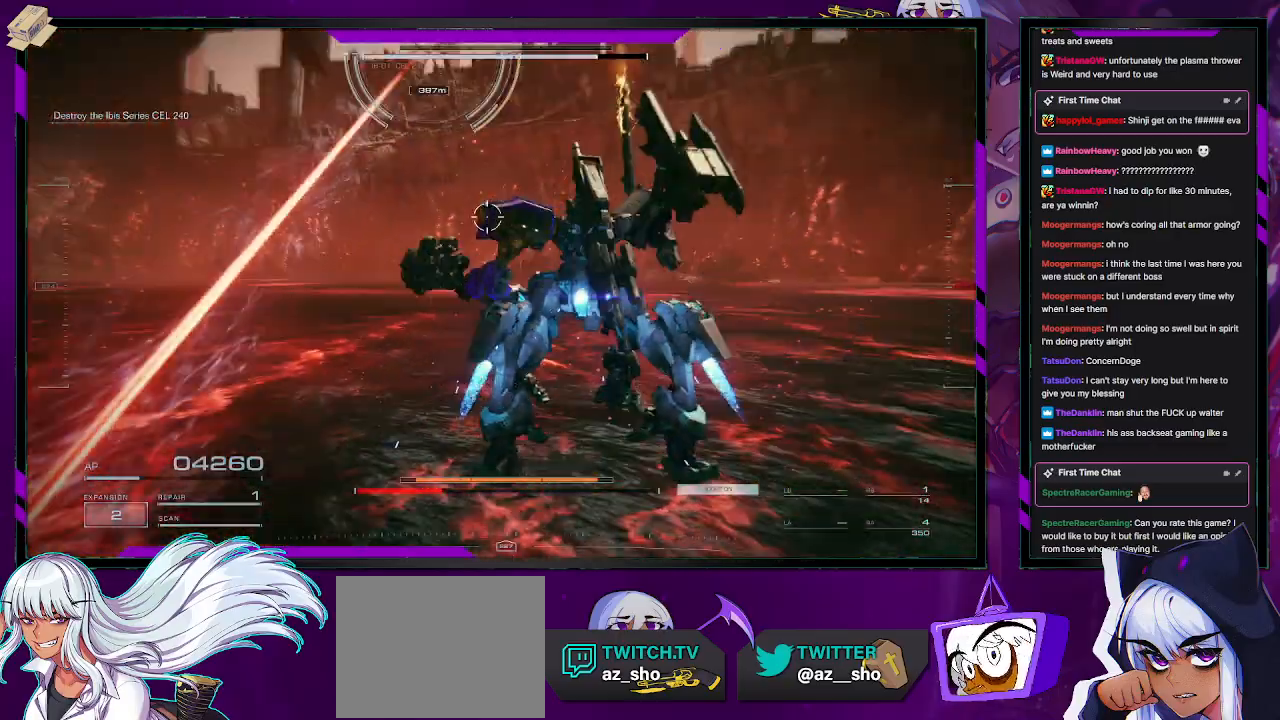
{"buttons": ["R2"], "left_stick": "up", "right_stick": "center", "events": [[50, "A", "down"], [150, "A", "up"], [267, "right_stick", "up-left"], [417, "right_stick", "center"]]}
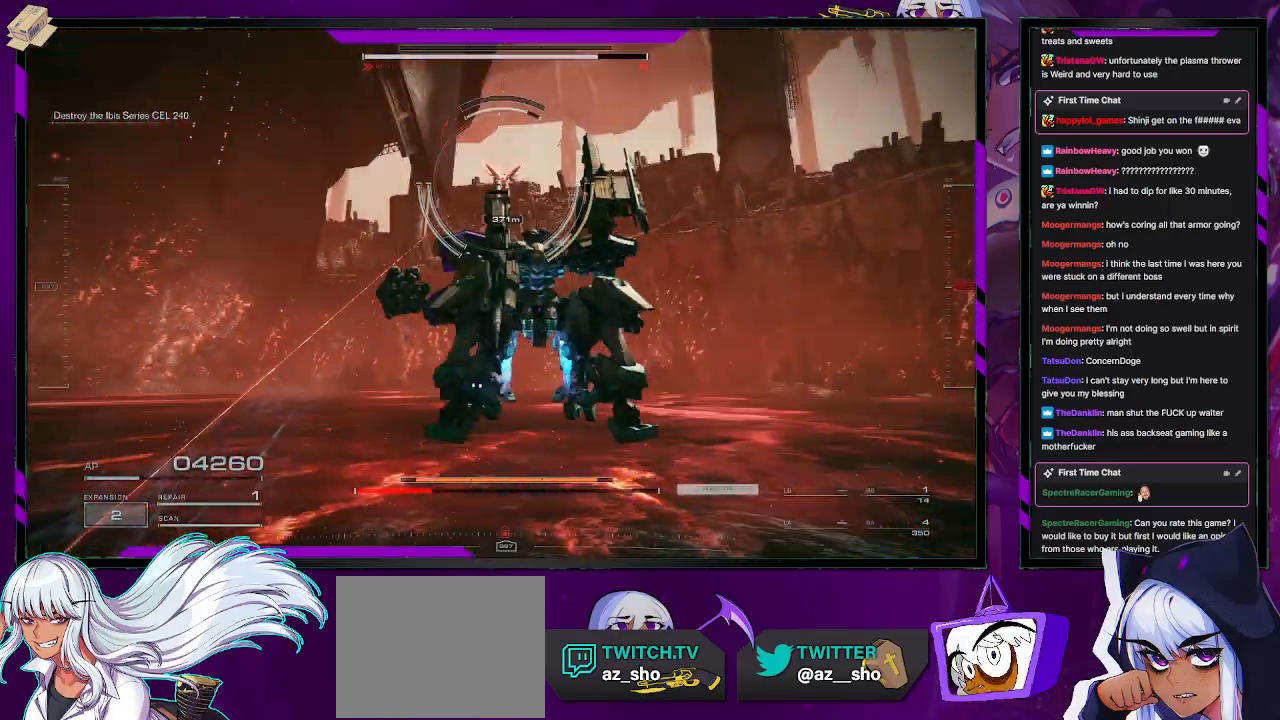
{"buttons": ["R2"], "left_stick": "up", "right_stick": "center", "events": [[50, "R2", "up"], [150, "R2", "down"], [267, "right_stick", "down-left"], [450, "right_stick", "center"]]}
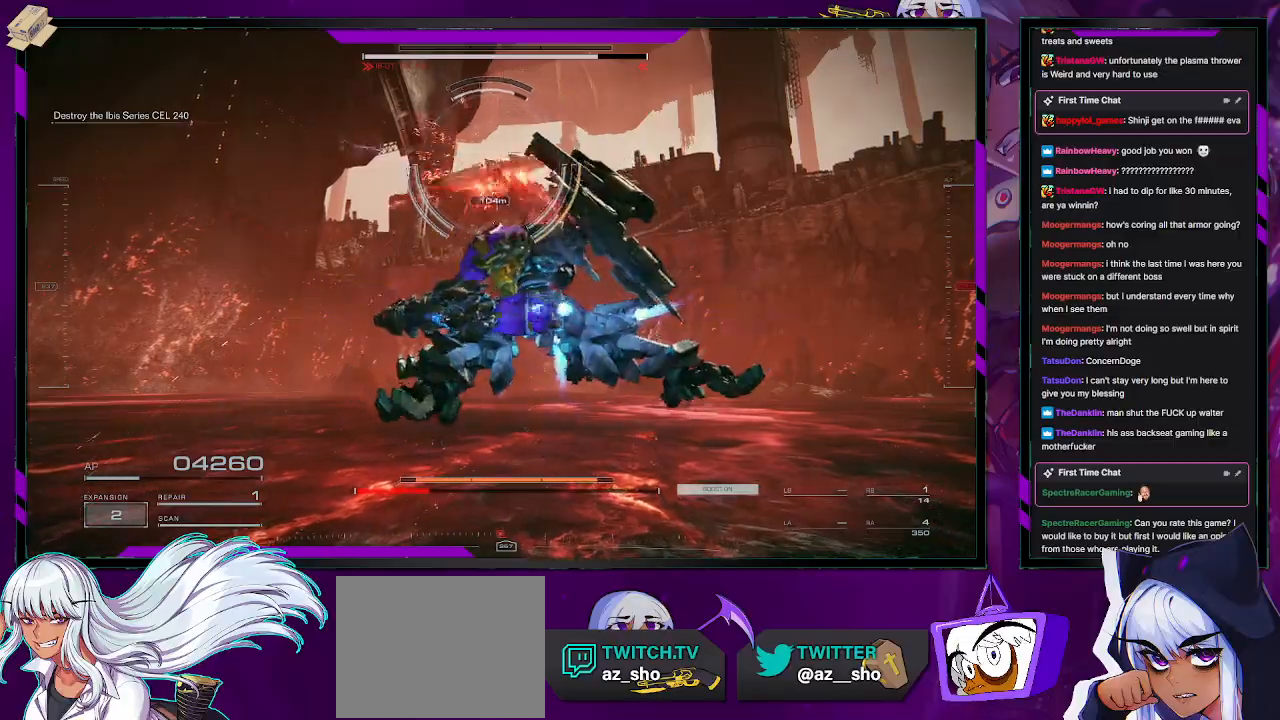
{"buttons": ["R2"], "left_stick": "right", "right_stick": "center", "events": [[300, "left_stick", "right"], [367, "left_stick", "down-right"], [383, "X", "down"], [500, "X", "up"], [500, "left_stick", "right"]]}
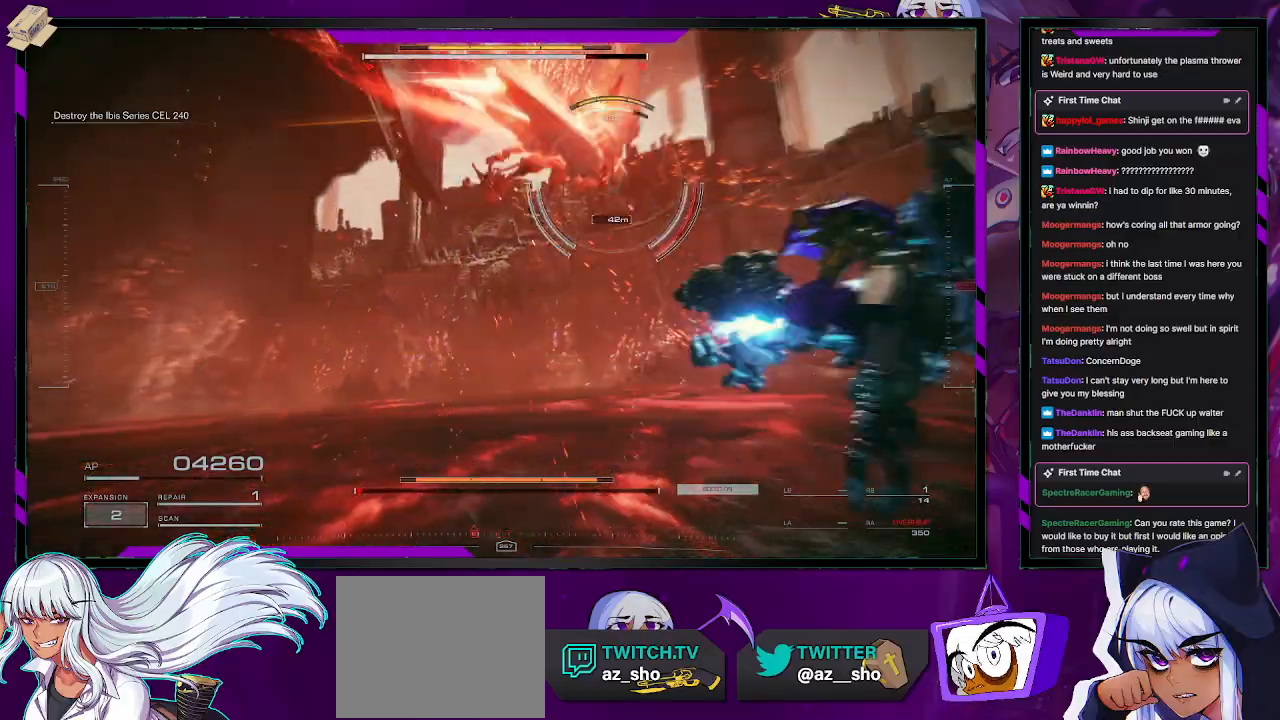
{"buttons": ["L2", "R2"], "left_stick": "up-right", "right_stick": "left", "events": [[250, "left_stick", "up-right"], [250, "right_stick", "left"], [467, "L2", "down"]]}
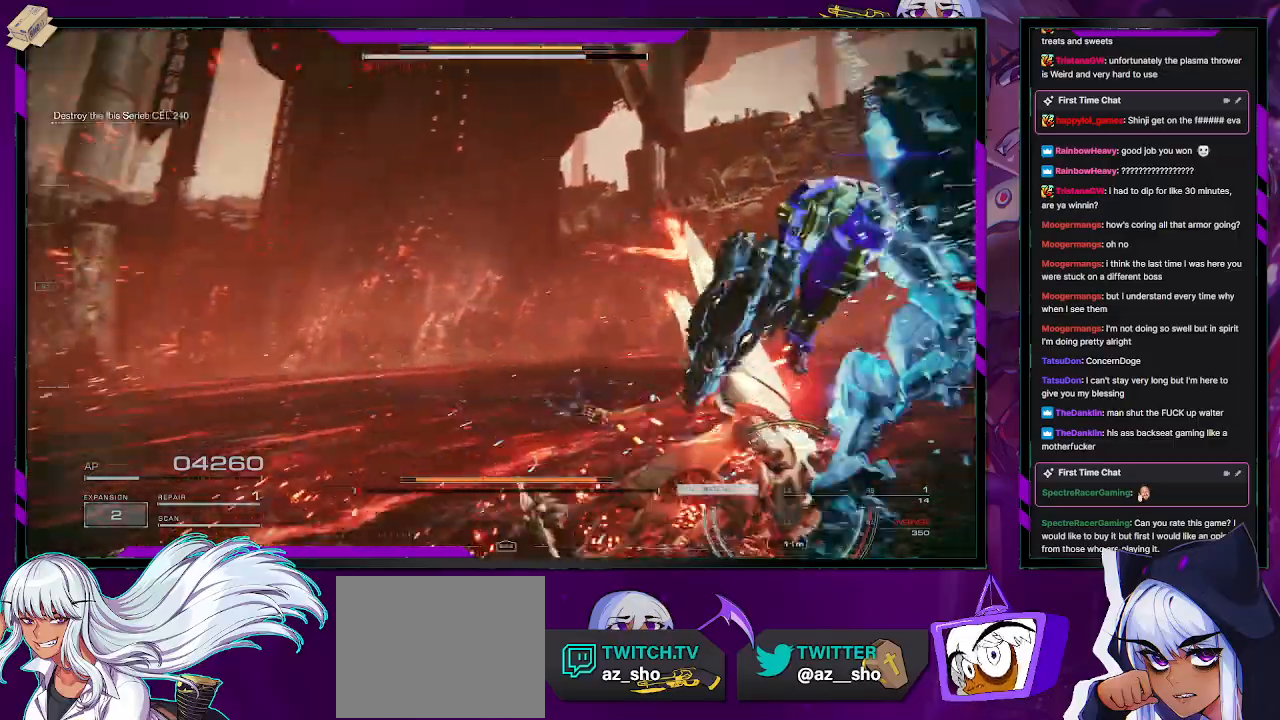
{"buttons": ["L2", "R2"], "left_stick": "up-right", "right_stick": "down-right", "events": [[83, "right_stick", "center"], [167, "right_stick", "down-right"], [350, "right_stick", "down-left"], [433, "right_stick", "down-right"]]}
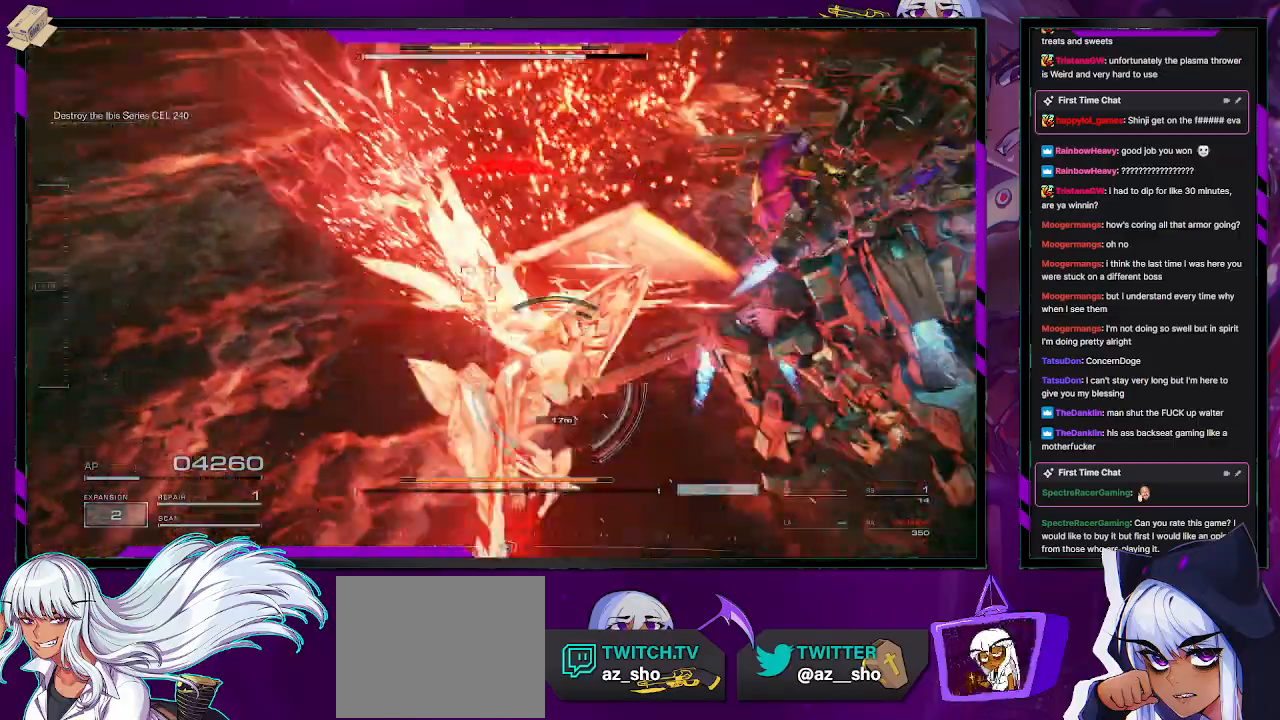
{"buttons": ["L2", "R2"], "left_stick": "up", "right_stick": "center", "events": [[33, "left_stick", "up"], [67, "right_stick", "center"], [117, "right_stick", "left"], [467, "right_stick", "center"]]}
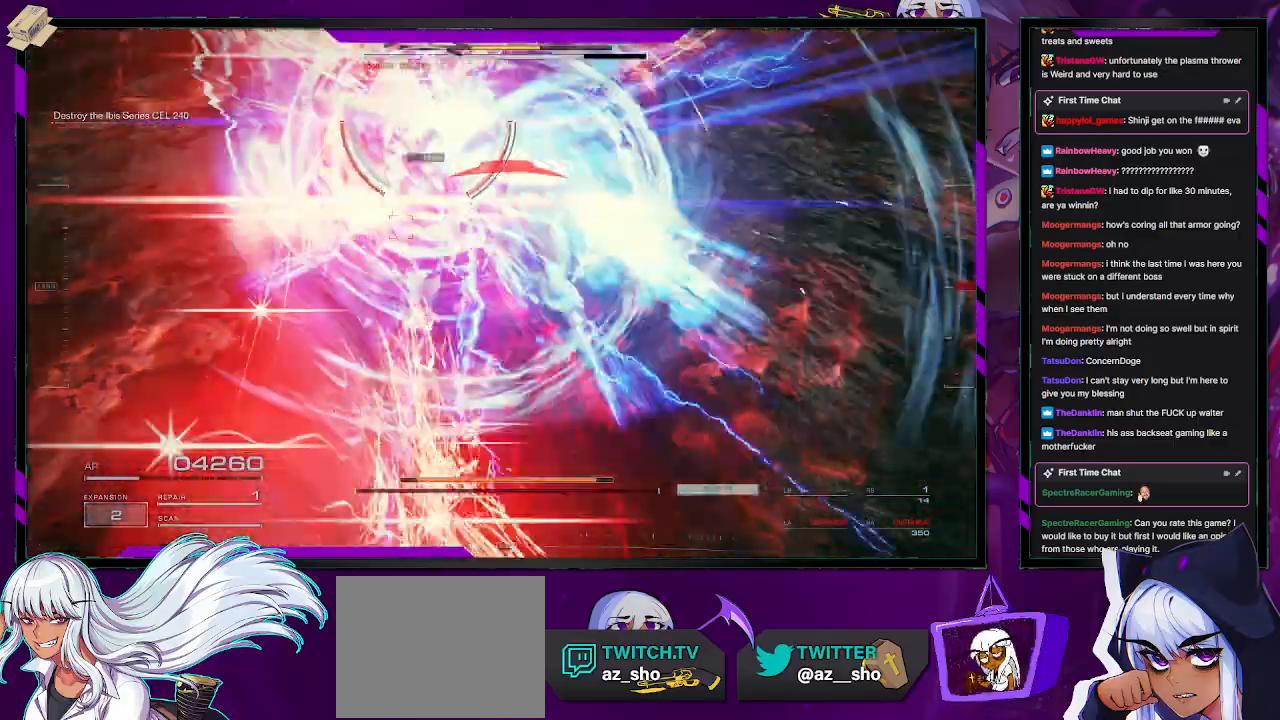
{"buttons": ["L2", "R2"], "left_stick": "up", "right_stick": "up-left", "events": [[367, "right_stick", "up-left"]]}
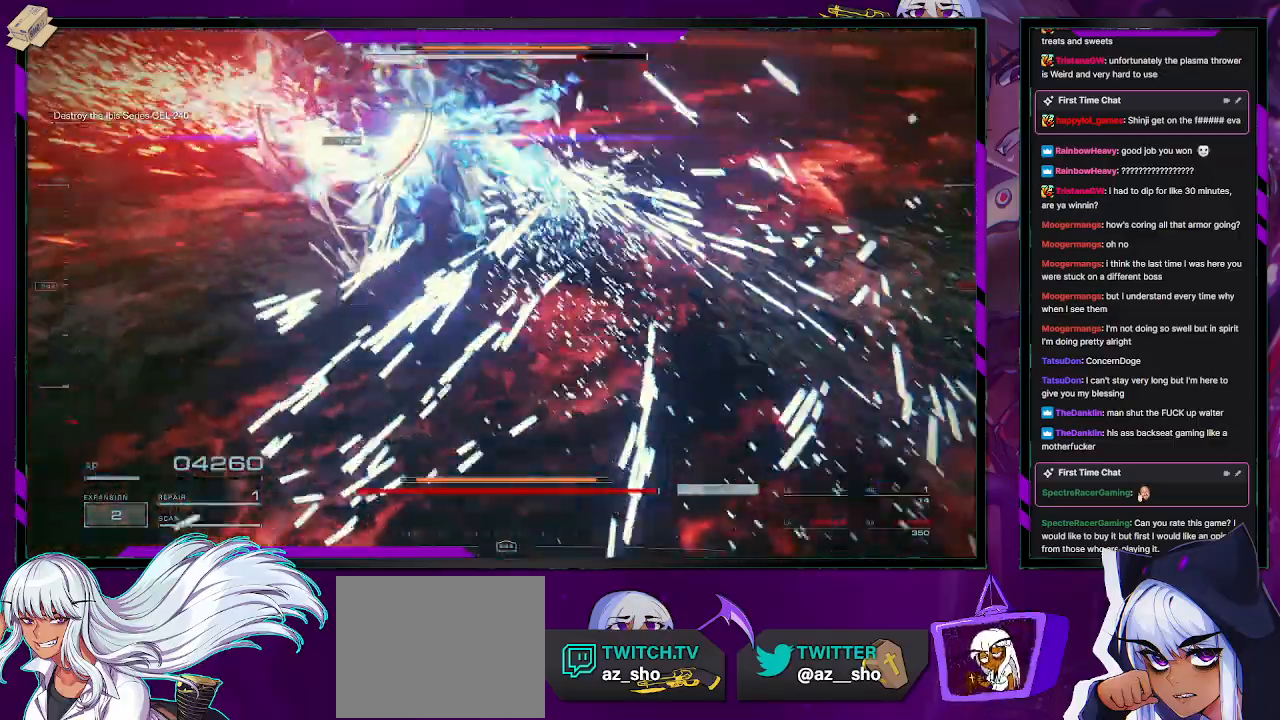
{"buttons": ["L2", "R2"], "left_stick": "up", "right_stick": "center", "events": [[167, "right_stick", "center"]]}
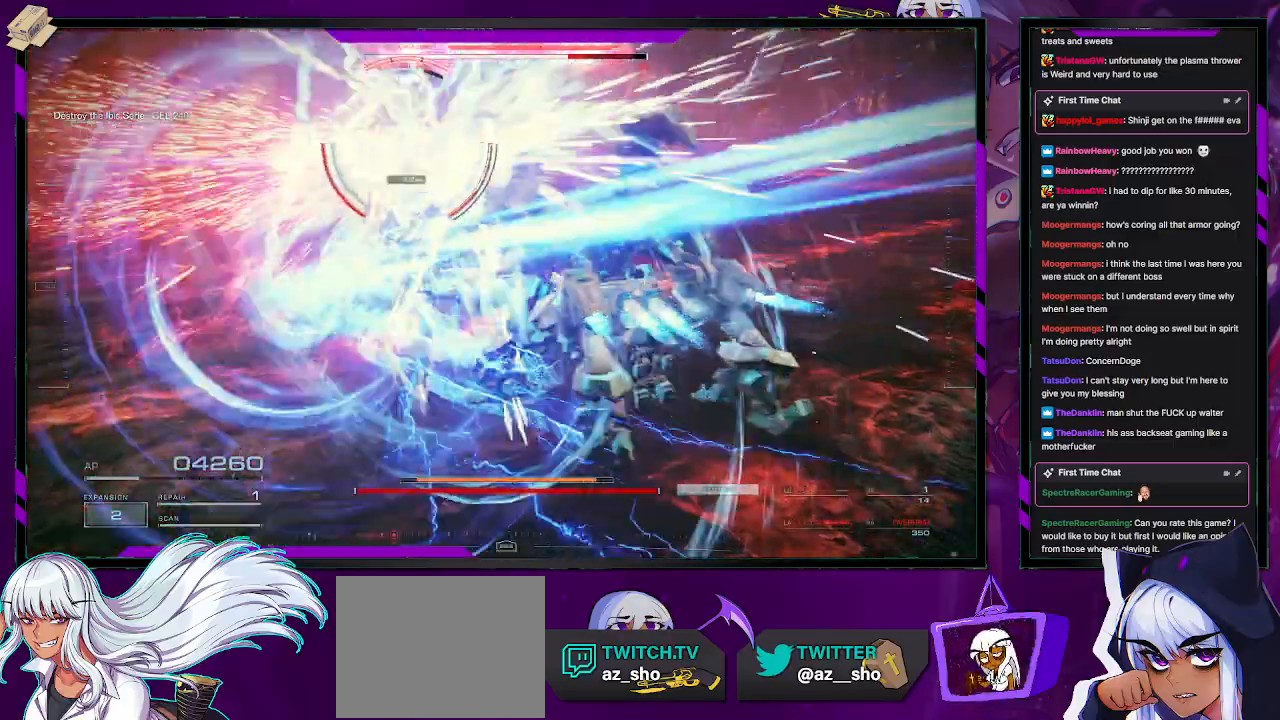
{"buttons": ["L1", "R2"], "left_stick": "up", "right_stick": "center", "events": [[233, "L2", "up"], [433, "L1", "down"]]}
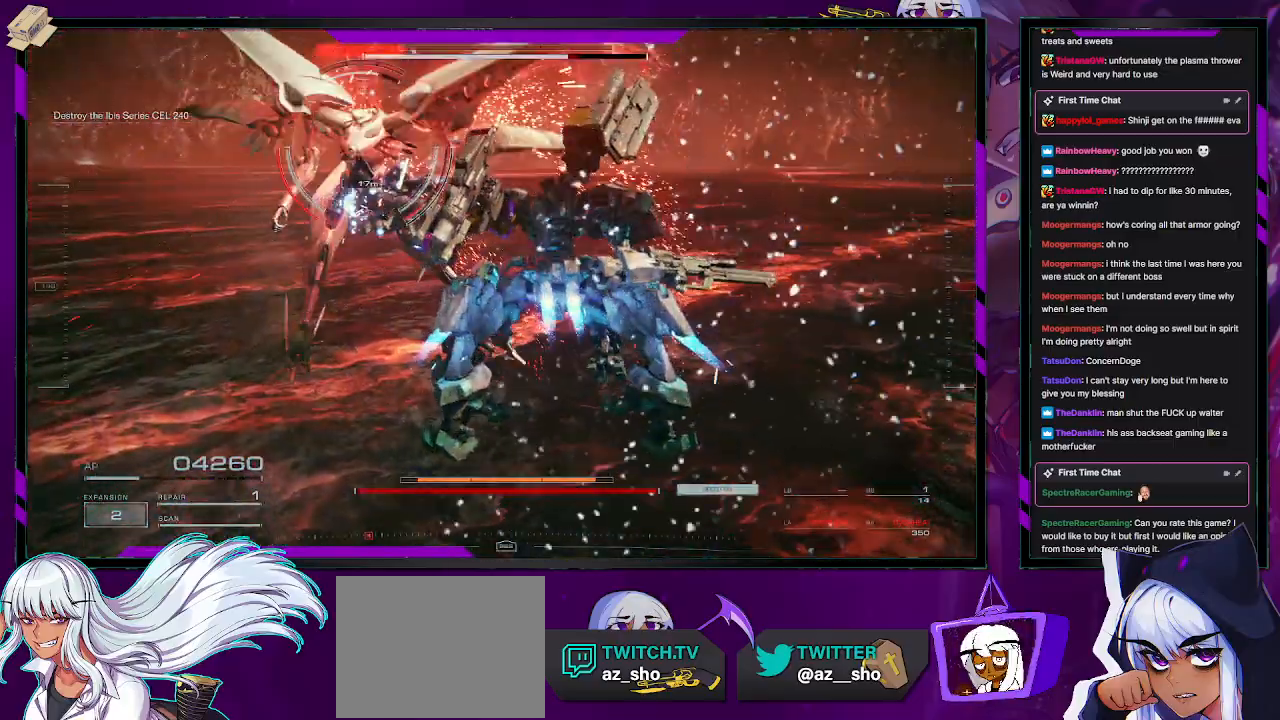
{"buttons": ["A", "R2"], "left_stick": "center", "right_stick": "center", "events": [[17, "L1", "up"], [317, "A", "down"], [317, "left_stick", "center"]]}
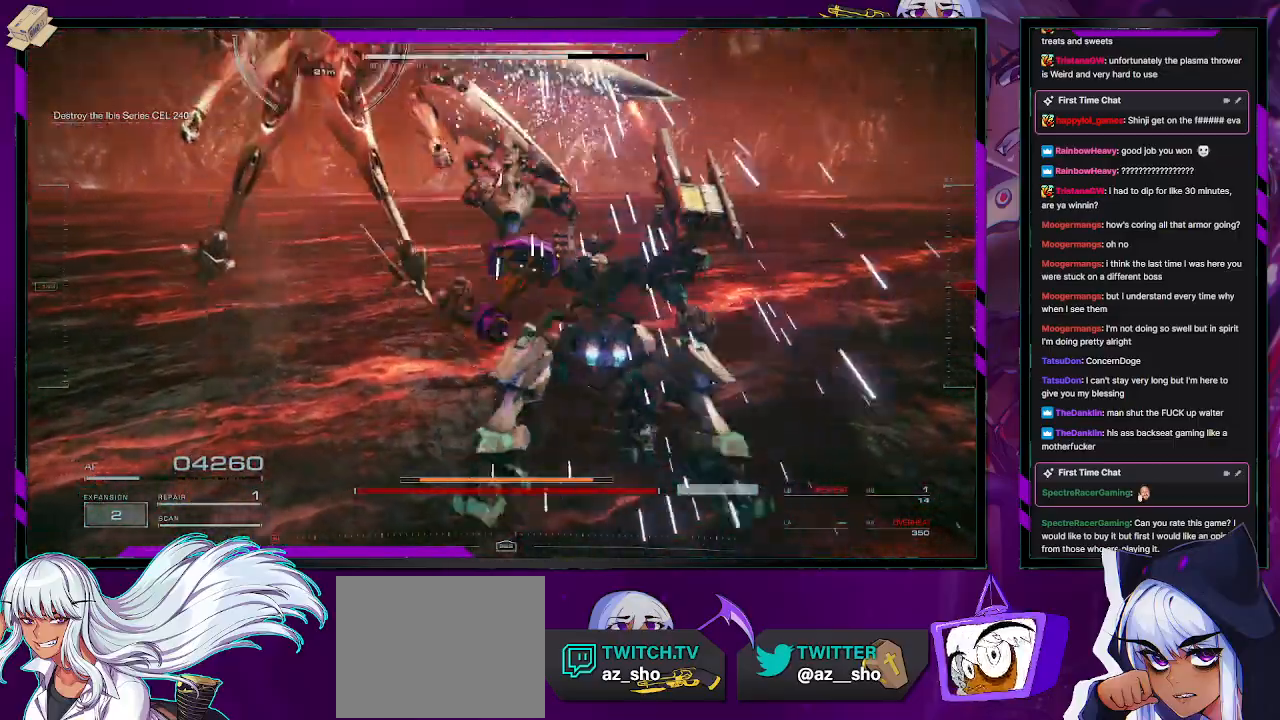
{"buttons": ["A", "R2"], "left_stick": "center", "right_stick": "center", "events": [[17, "left_stick", "down"], [233, "A", "up"], [233, "left_stick", "up-left"], [300, "A", "down"], [333, "left_stick", "center"]]}
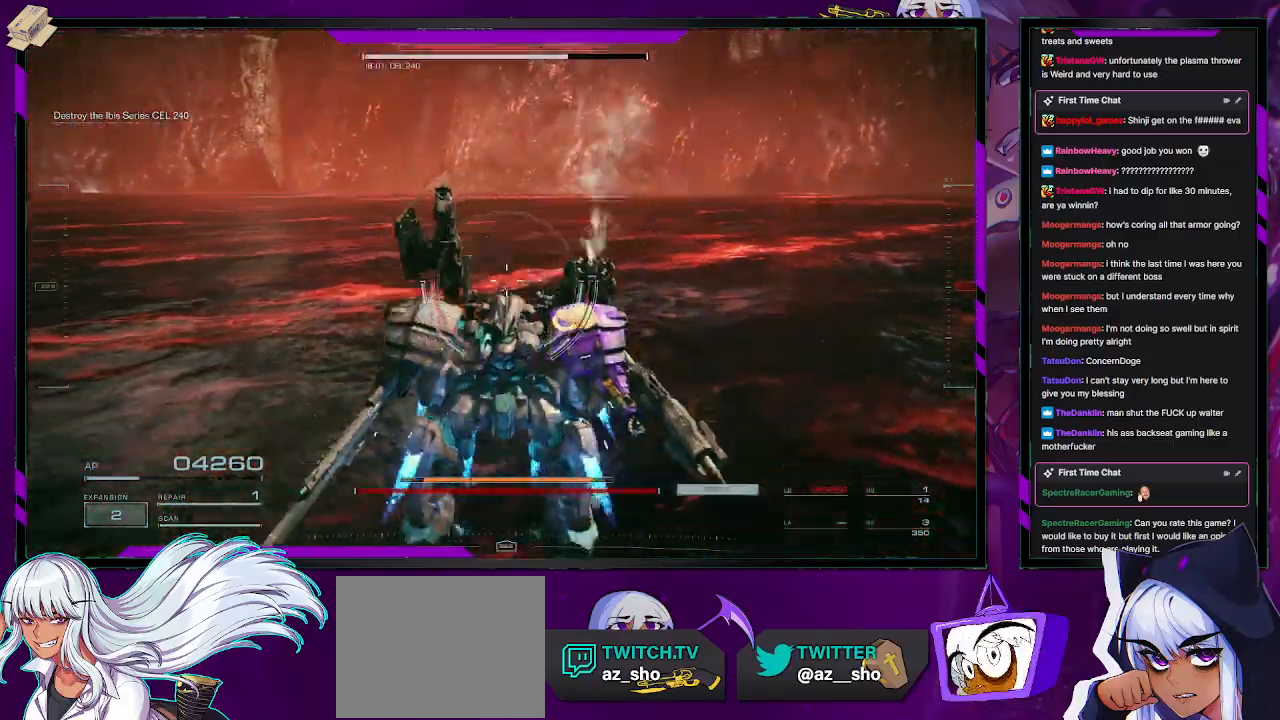
{"buttons": ["A", "R2"], "left_stick": "center", "right_stick": "center", "events": [[83, "left_stick", "left"], [183, "A", "up"], [217, "left_stick", "center"], [250, "A", "down"]]}
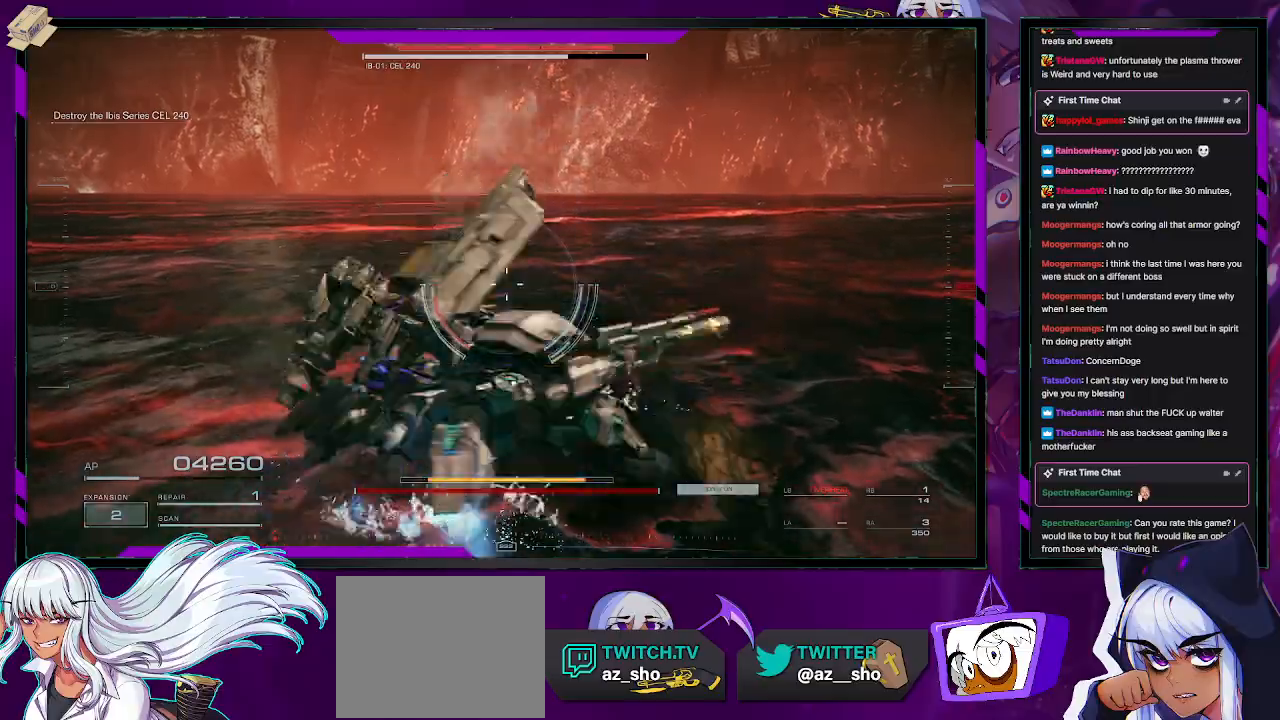
{"buttons": ["R2"], "left_stick": "down-left", "right_stick": "up", "events": [[100, "left_stick", "down-left"], [333, "A", "up"], [467, "right_stick", "up"]]}
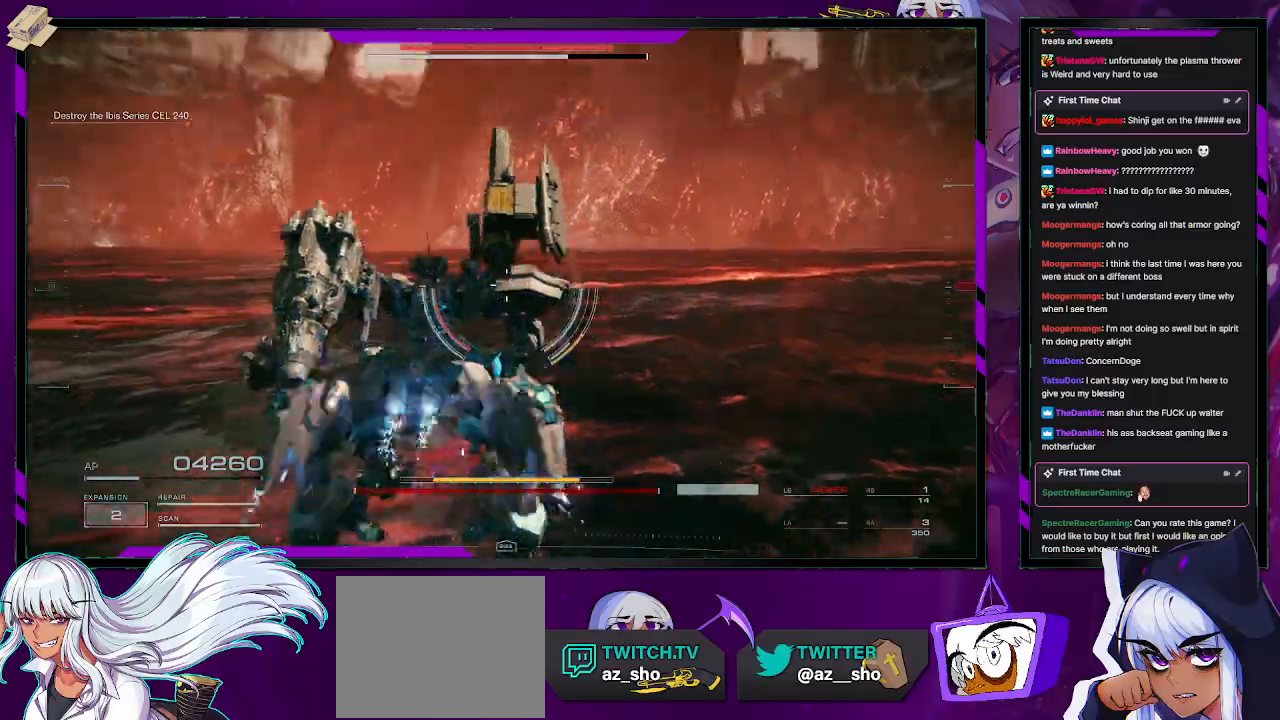
{"buttons": ["R2"], "left_stick": "down-left", "right_stick": "up", "events": []}
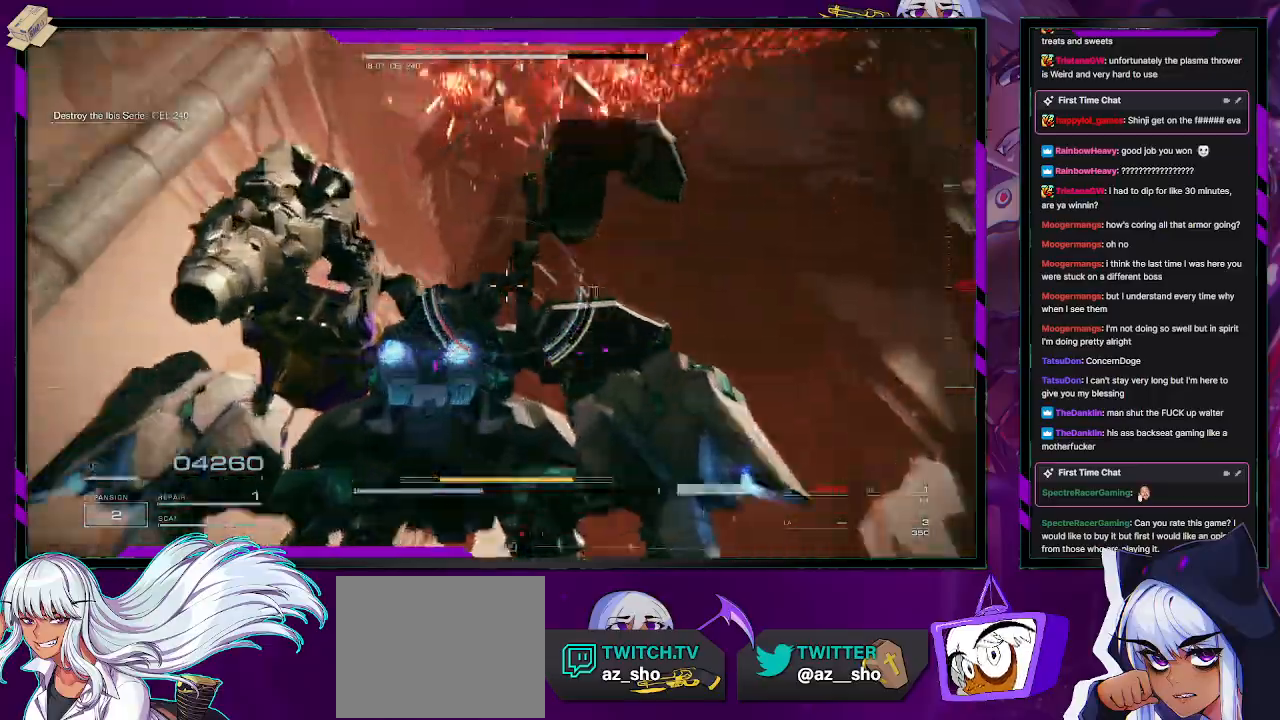
{"buttons": ["R2"], "left_stick": "down-left", "right_stick": "down-left", "events": [[67, "right_stick", "center"], [367, "right_stick", "down-left"]]}
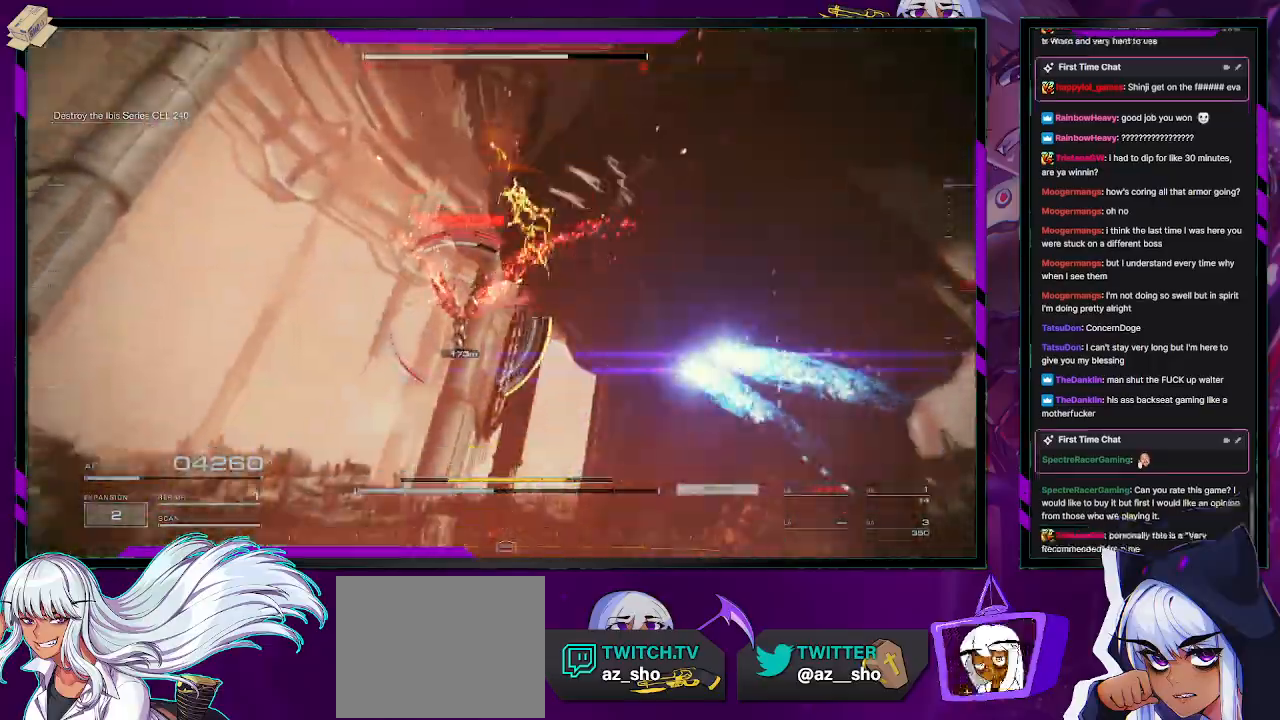
{"buttons": ["R2"], "left_stick": "up-left", "right_stick": "down", "events": [[83, "left_stick", "up-left"], [117, "R2", "up"], [150, "right_stick", "center"], [200, "R2", "down"], [483, "right_stick", "down"]]}
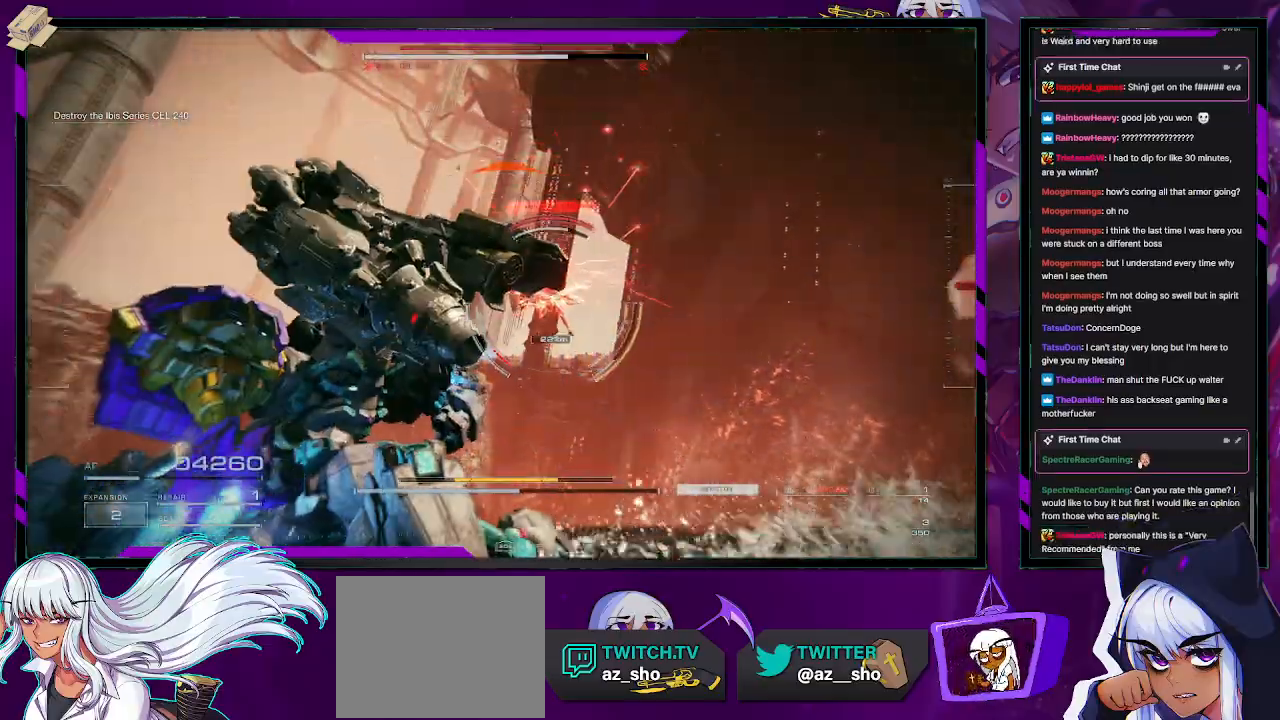
{"buttons": ["R2"], "left_stick": "up-left", "right_stick": "center", "events": [[233, "right_stick", "center"]]}
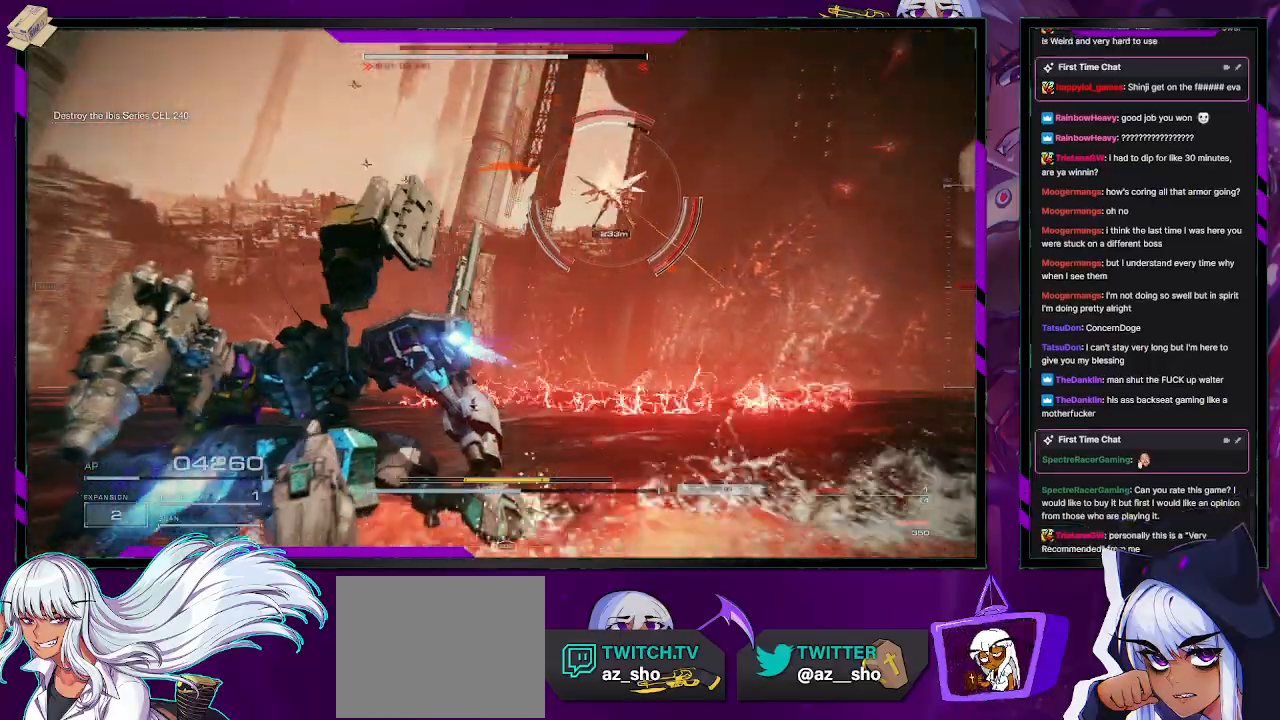
{"buttons": ["R1", "R2"], "left_stick": "up-left", "right_stick": "right", "events": [[67, "X", "down"], [167, "X", "up"], [217, "X", "down"], [300, "X", "up"], [500, "R1", "down"], [500, "right_stick", "right"]]}
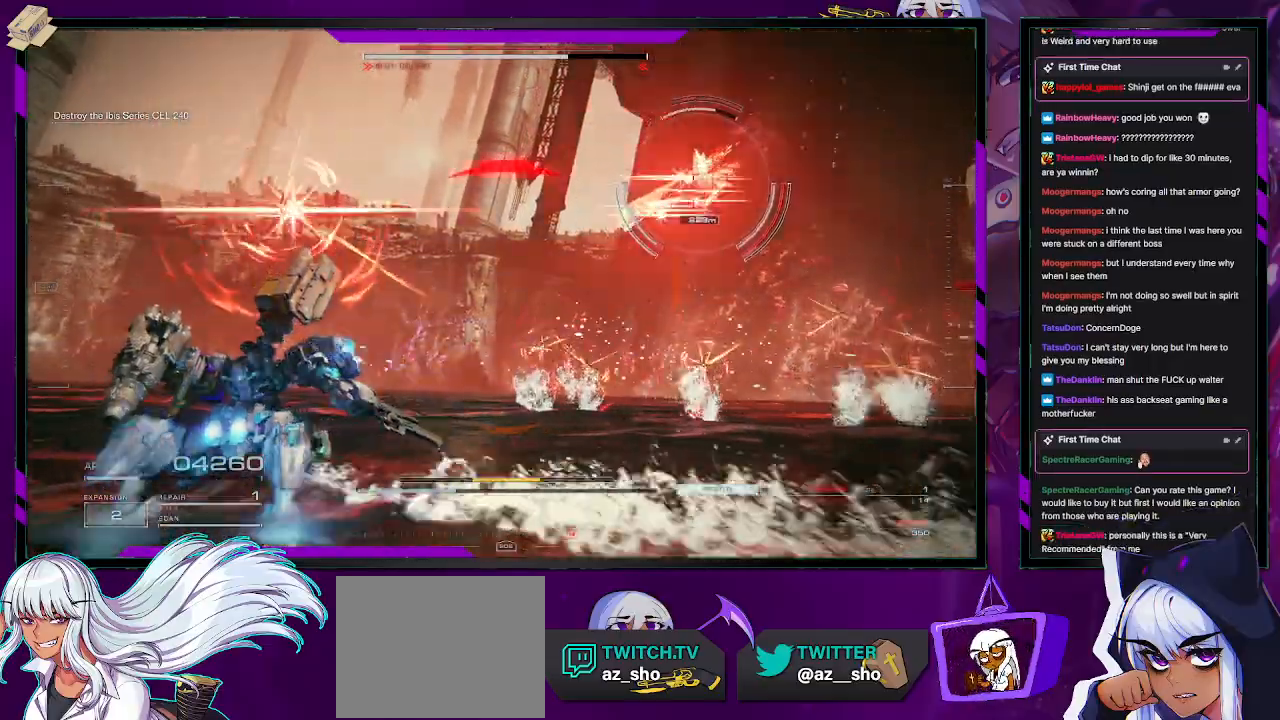
{"buttons": ["R2"], "left_stick": "up-left", "right_stick": "right", "events": [[117, "R1", "up"], [217, "R1", "down"], [267, "R1", "up"]]}